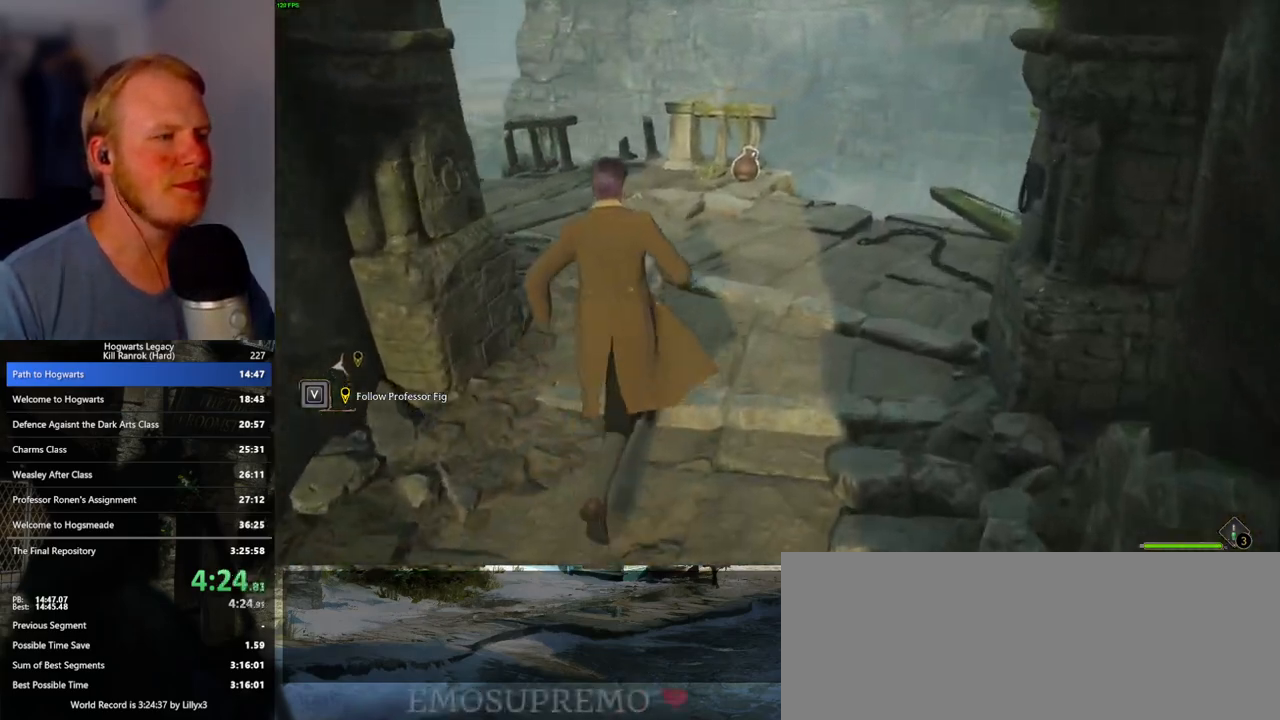
Gameplay with keyboard and mouse; each line is a JSON object with the keys and mouse buttons held at the frame after it. "events" lists presses ("down") and releases ("up") of ".", "/", "0", "1", "2", "3", "4", "5", "6", "7", "8", "9", "a", "alt_l", "alt_r", "b", "backslash", "backspace", "c", "caps_lock", "comma", "ctrl_l", "ctrl_r", "d", "e", "equals", "escape", "f", "f1", "f10", "f11", "f12", "f2", "f3", "f4", "f5", "f6", "f7", "f8", "f9", "g", "h", "i", "j", "k", "l", "lbracket", "m", "minus", "n", "o", "p", "q", "quote", "r", "rbracket", "return", "s", "semicolon", "shift_l", "shift_r", "space", "super_l", "super_r", "t", "tab", "tilde", "u", "v", "w", "x", "y", "z", "mouse_left", "mouse_wheel", "mouse_right", "mouse_mb4" and "mouse_mb5" between this image and that frame as [ms after this image, input, new state], when the widget could be followed in between. "mouse_left", "mouse_wheel", "mouse_right", "mouse_mb4", "mouse_mb5" = the "left", "wheel", "right", "mb4", "mb5" buttons of the "mouse" list. No other keys are recorded. "wheel" means that the mouse wheel is clicked or scrolled. Mouse movement is not recorded.
{"keys": ["a", "w"], "mouse": [], "events": [[67, "space", "up"], [333, "a", "down"]]}
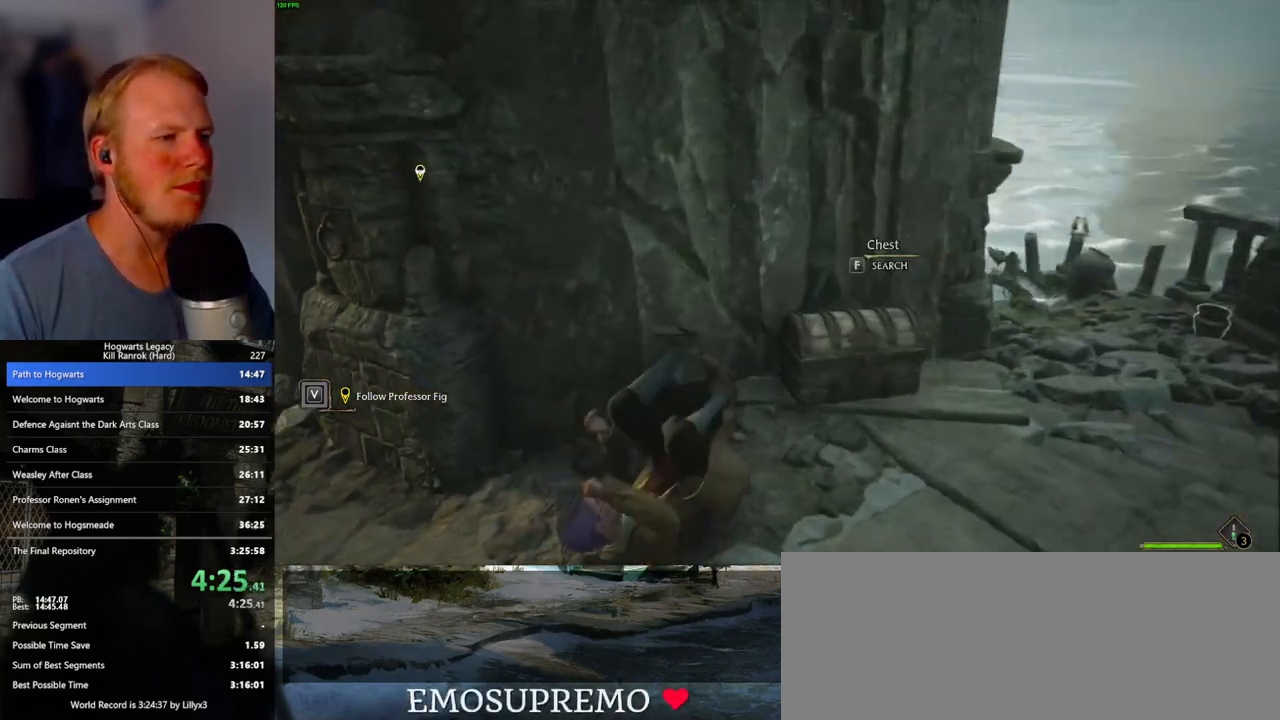
{"keys": ["a", "w"], "mouse": [], "events": [[33, "f", "down"], [100, "f", "up"]]}
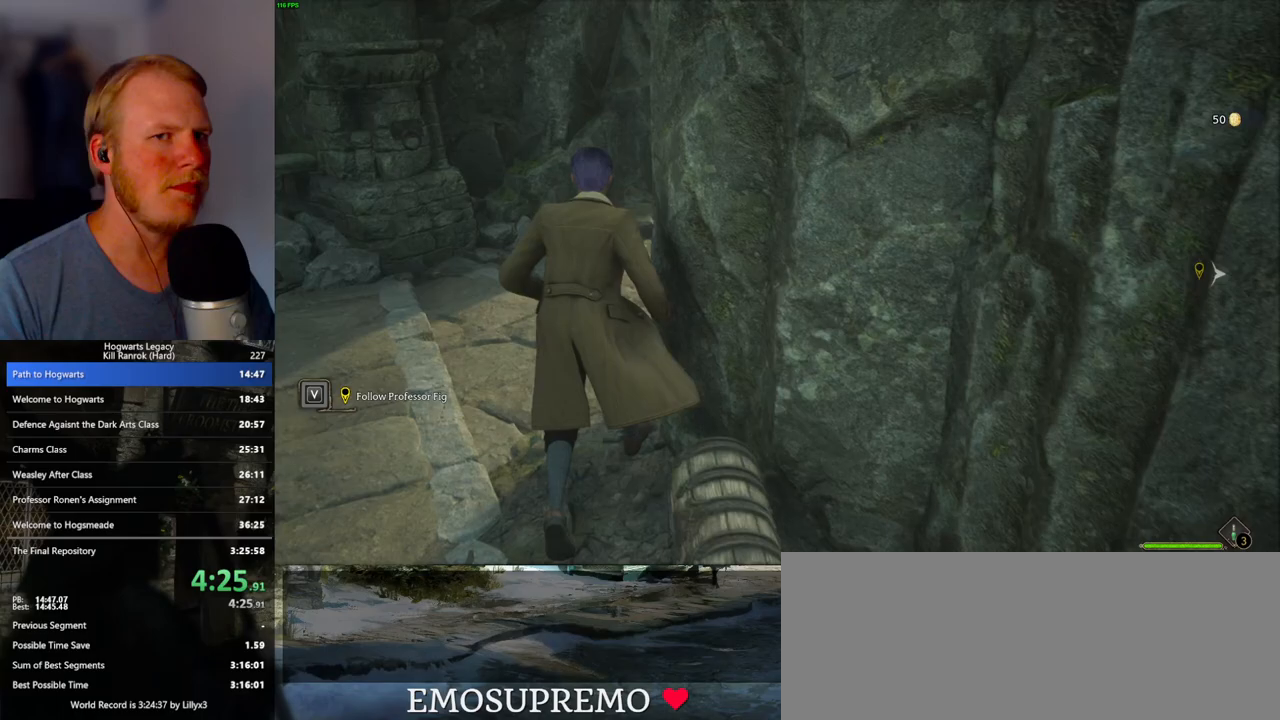
{"keys": ["w"], "mouse": [], "events": [[133, "space", "down"], [150, "a", "up"], [250, "space", "up"], [333, "space", "down"], [433, "space", "up"]]}
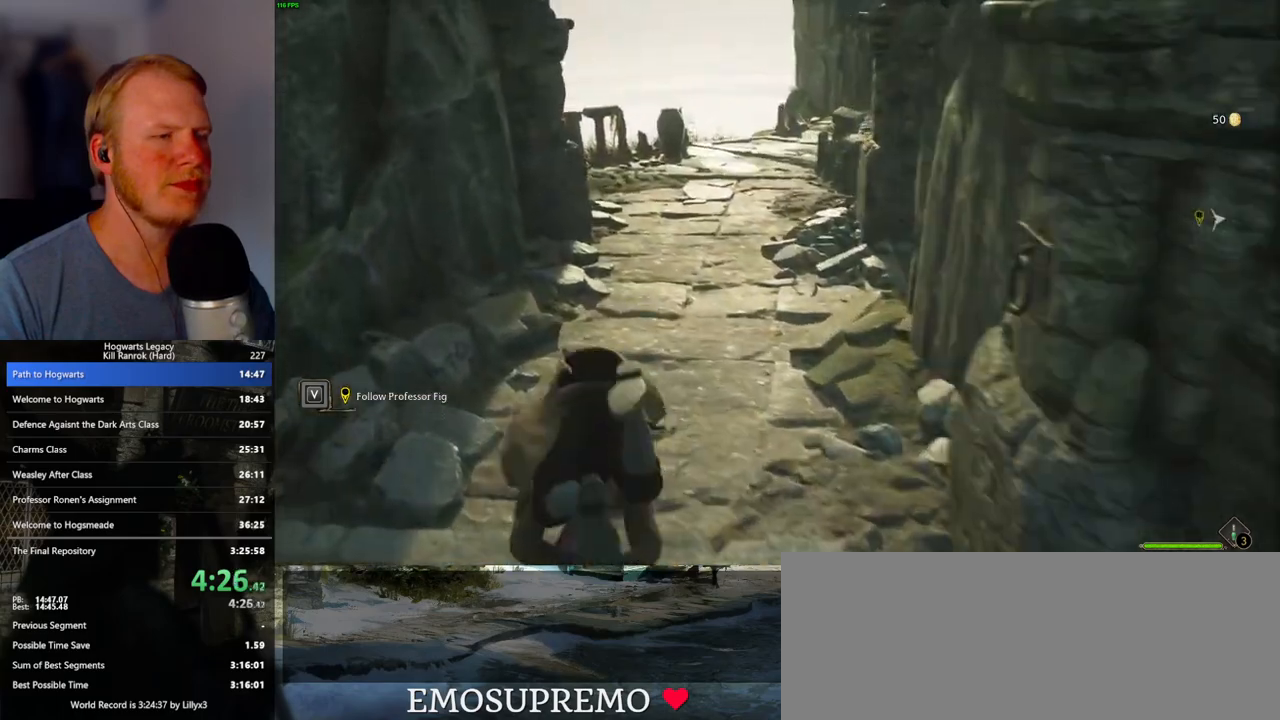
{"keys": ["w"], "mouse": [], "events": []}
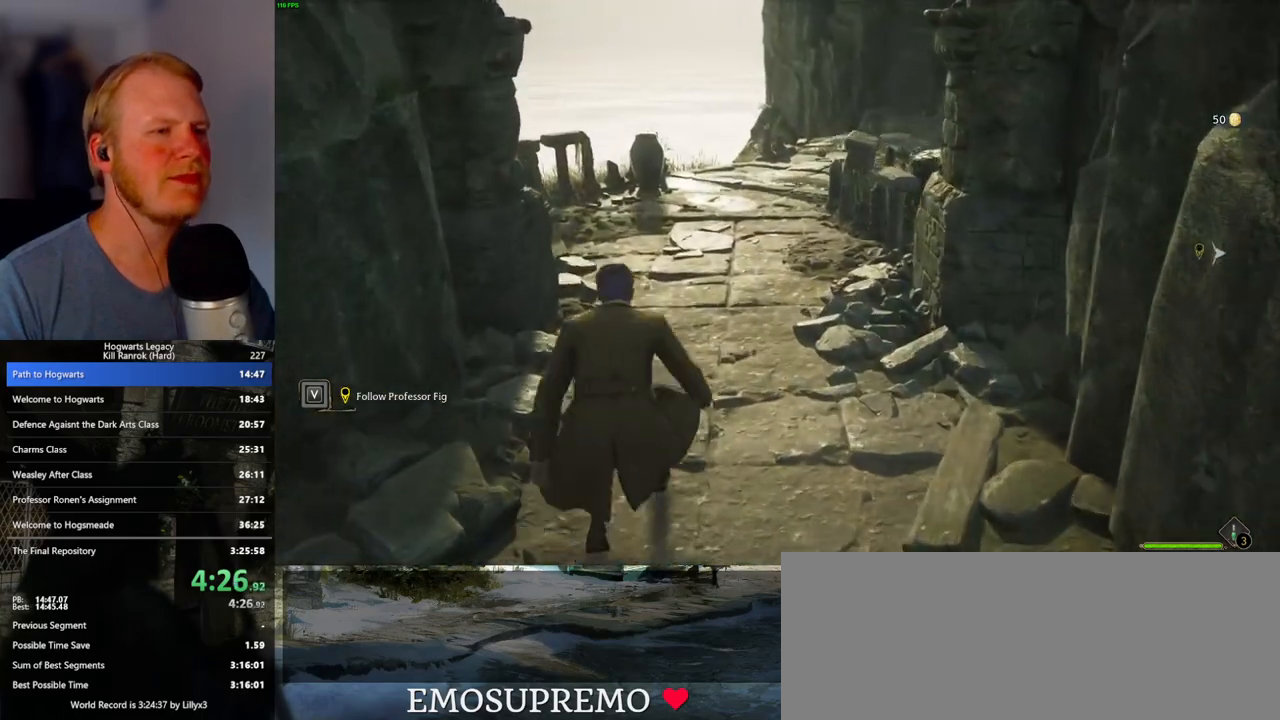
{"keys": ["space", "w"], "mouse": [], "events": [[100, "space", "down"], [200, "space", "up"], [283, "space", "down"], [383, "space", "up"], [467, "space", "down"]]}
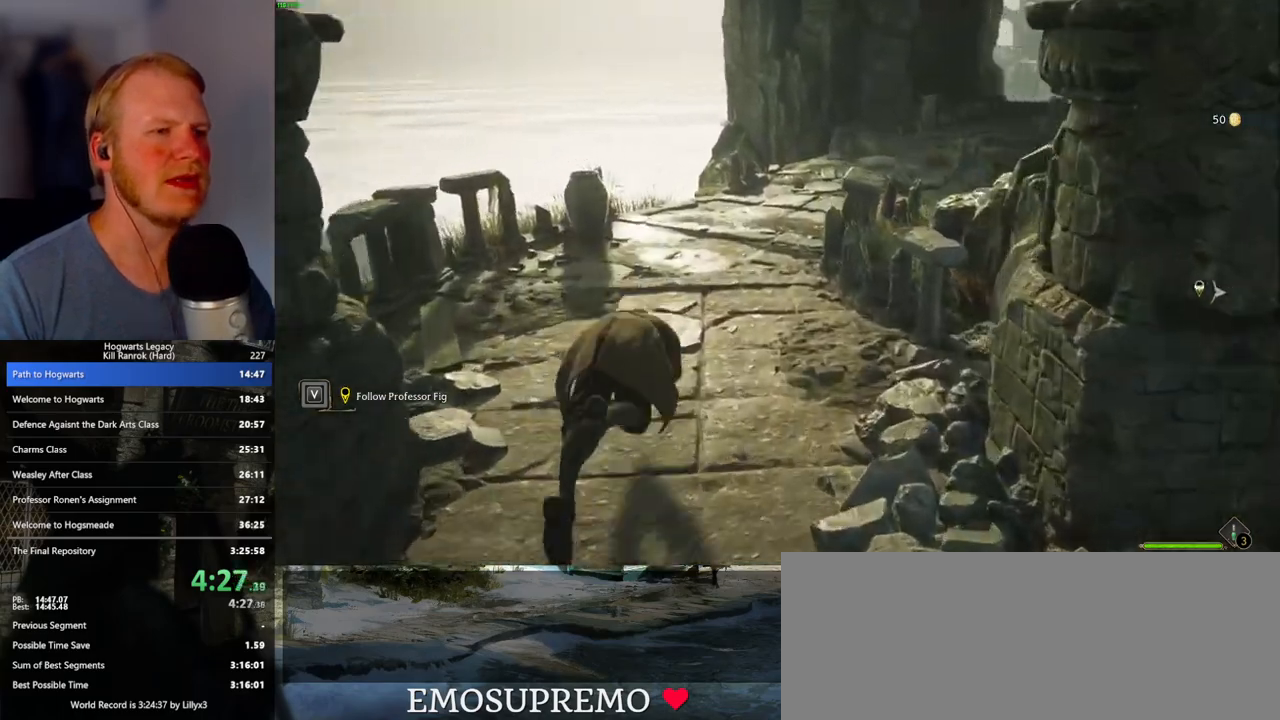
{"keys": ["space", "w"], "mouse": [], "events": [[83, "space", "up"], [500, "space", "down"]]}
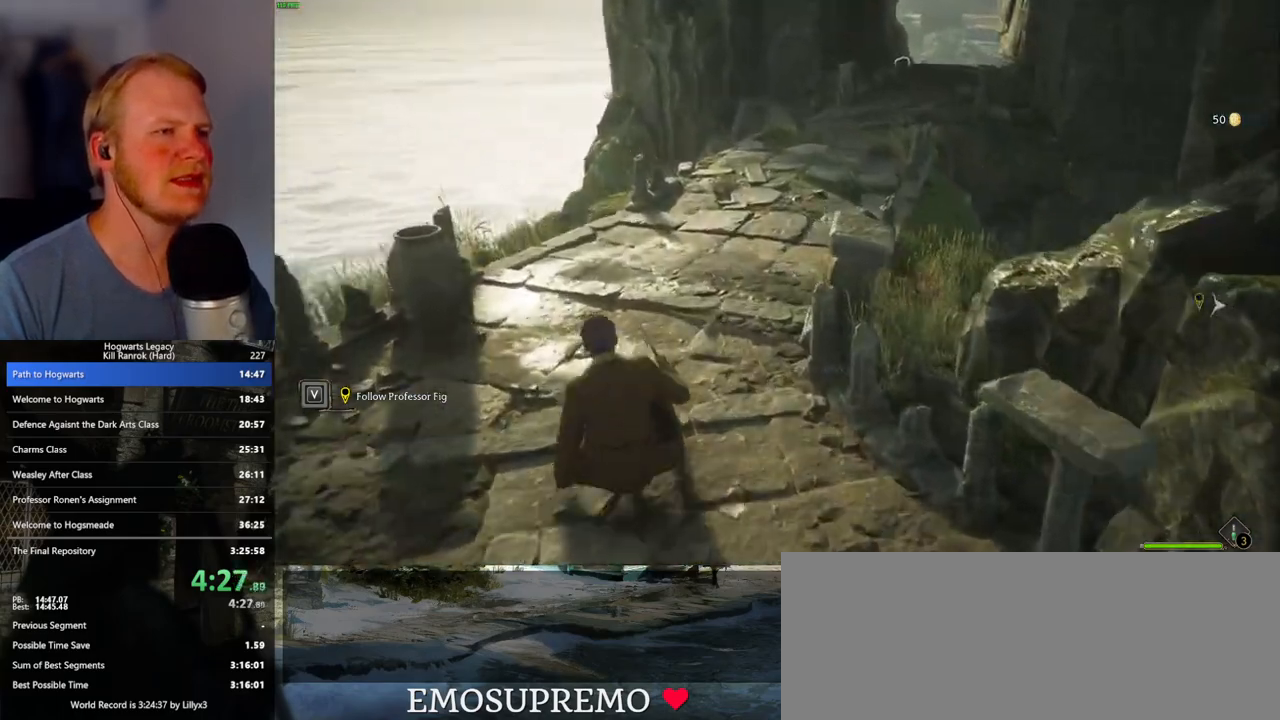
{"keys": ["w"], "mouse": [], "events": [[67, "space", "up"], [183, "space", "down"], [250, "space", "up"], [367, "space", "down"], [433, "space", "up"]]}
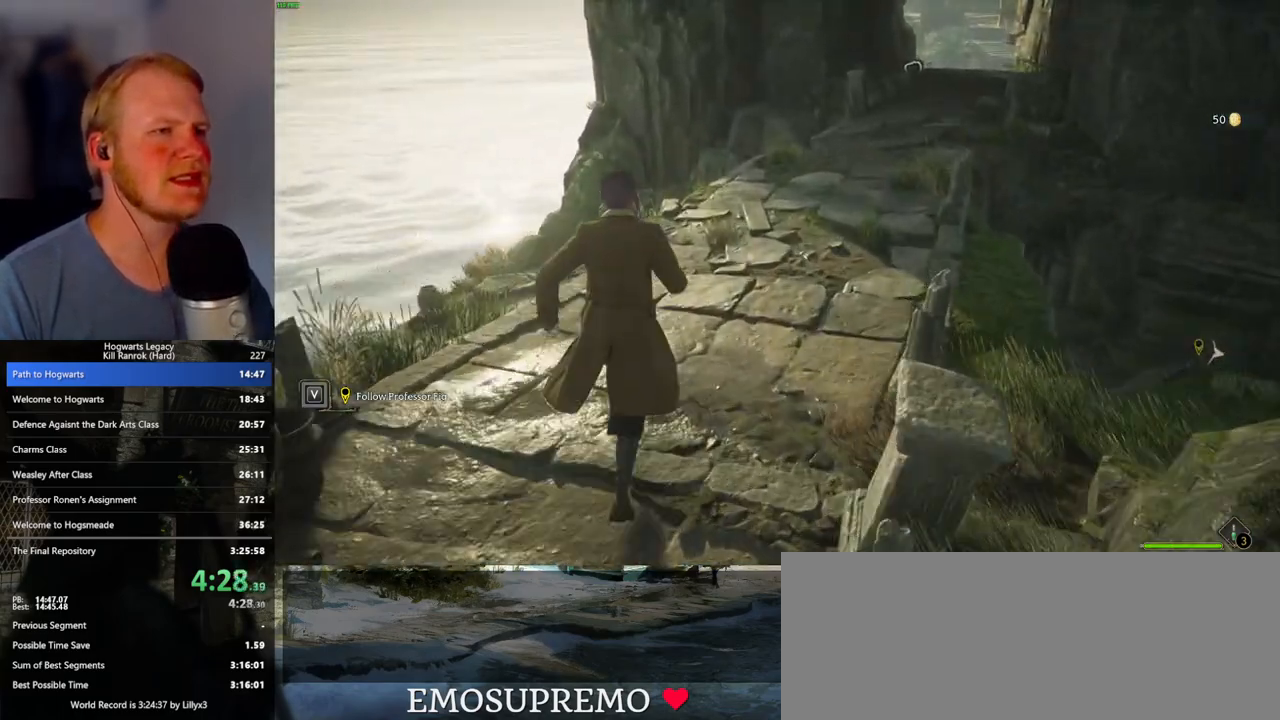
{"keys": ["w"], "mouse": [], "events": [[17, "space", "down"], [133, "space", "up"]]}
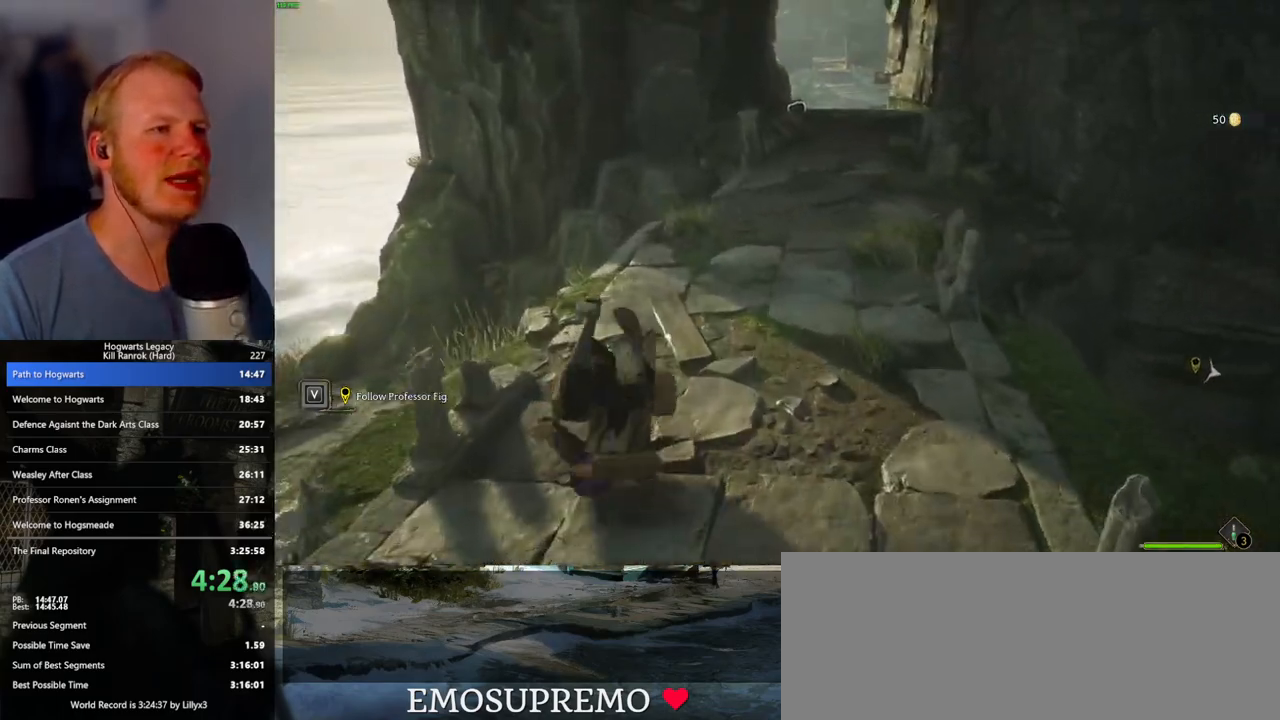
{"keys": [], "mouse": [], "events": [[350, "w", "up"]]}
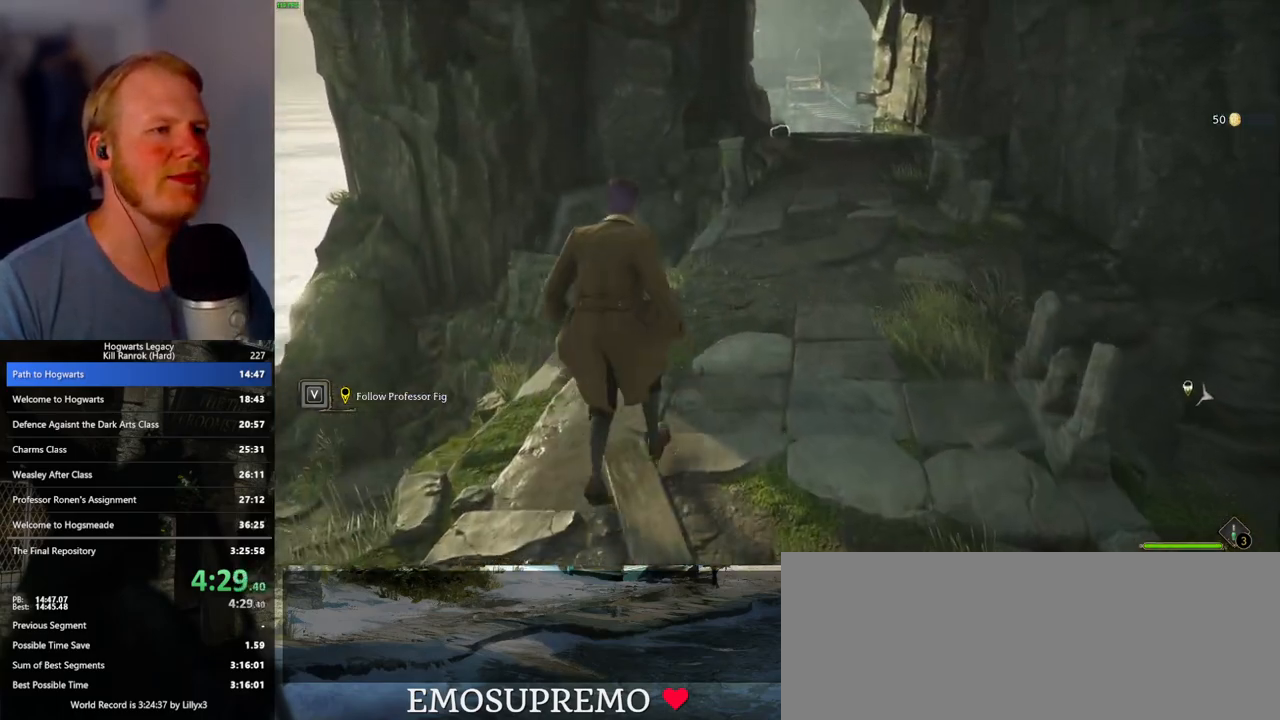
{"keys": [], "mouse": ["left"], "events": [[50, "mouse_left", "down"], [150, "mouse_left", "up"], [417, "mouse_left", "down"]]}
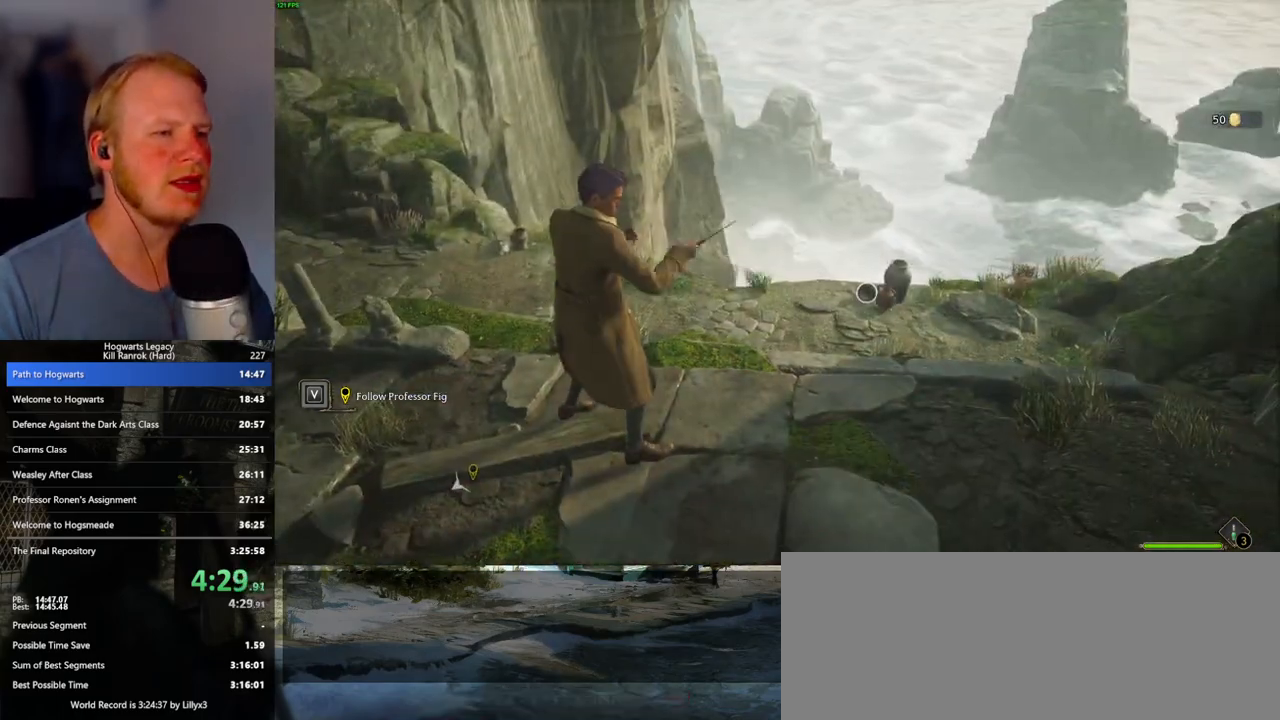
{"keys": [], "mouse": [], "events": [[33, "mouse_left", "up"], [150, "mouse_left", "down"], [250, "mouse_left", "up"], [333, "mouse_left", "down"], [433, "mouse_left", "up"]]}
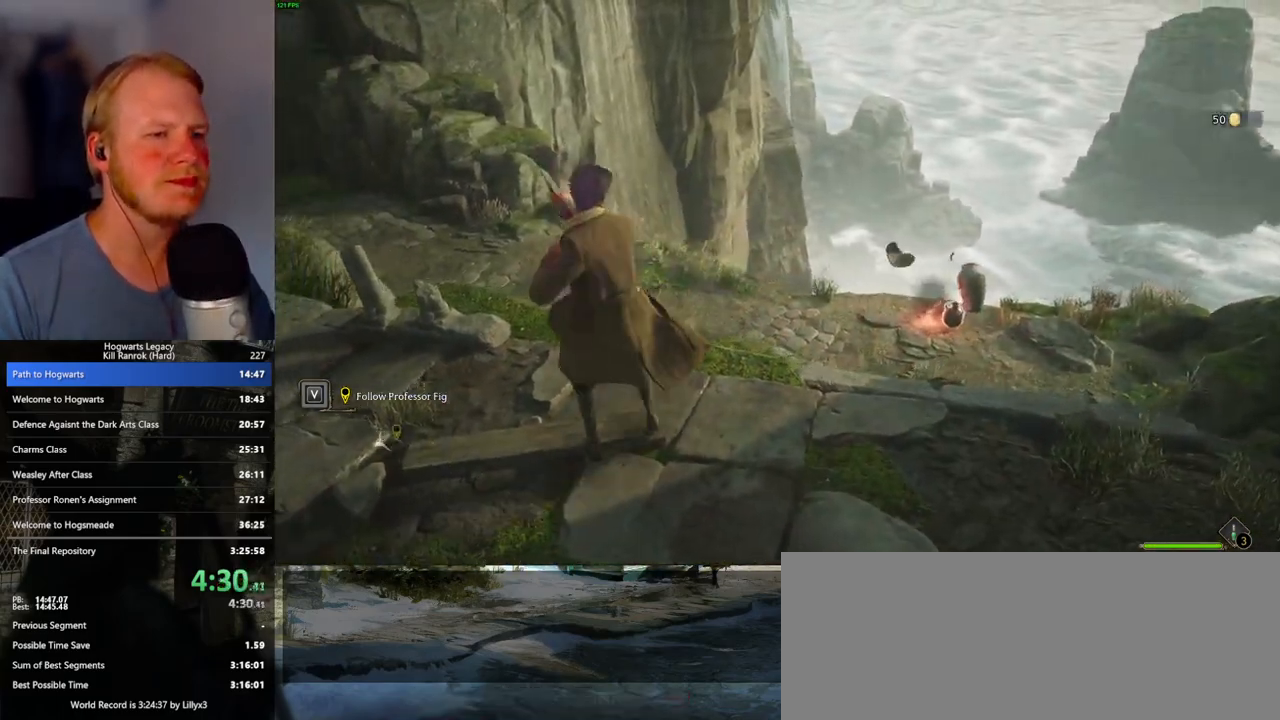
{"keys": [], "mouse": [], "events": [[67, "mouse_left", "down"], [183, "mouse_left", "up"], [267, "mouse_left", "down"], [383, "mouse_left", "up"]]}
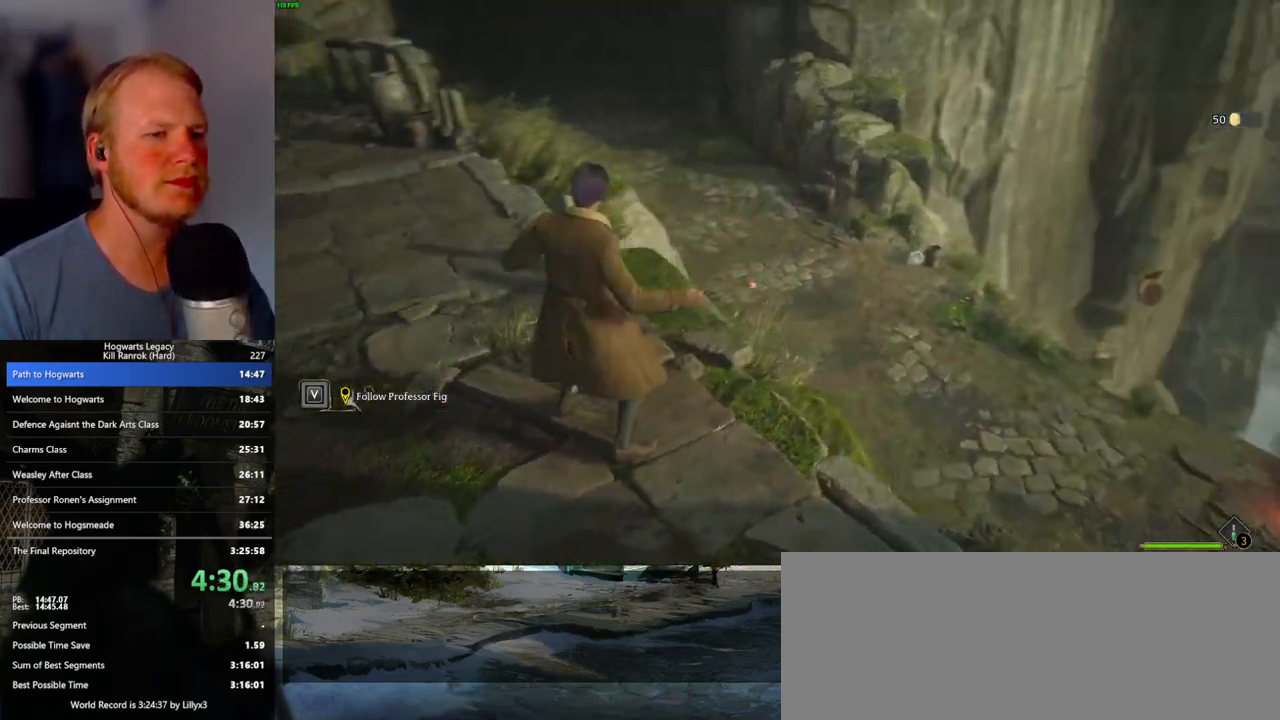
{"keys": [], "mouse": [], "events": []}
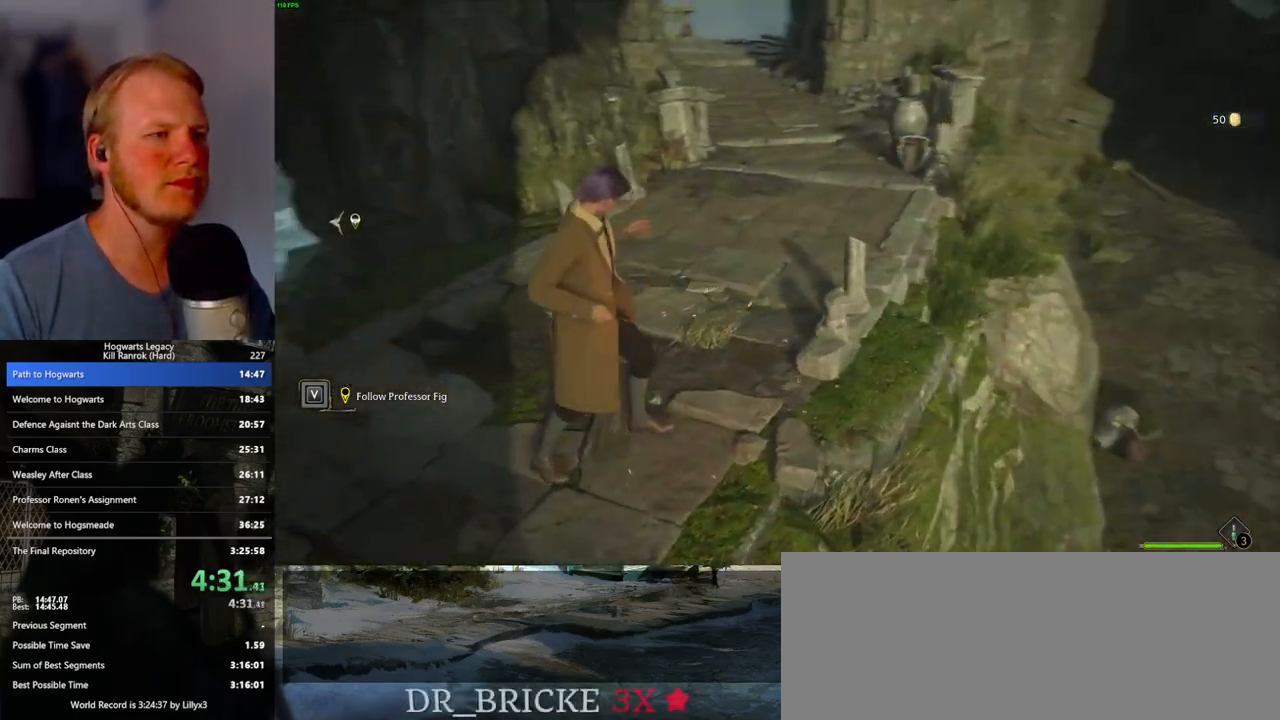
{"keys": ["w"], "mouse": [], "events": [[117, "mouse_left", "down"], [117, "w", "down"], [233, "mouse_left", "up"], [317, "mouse_left", "down"], [433, "mouse_left", "up"]]}
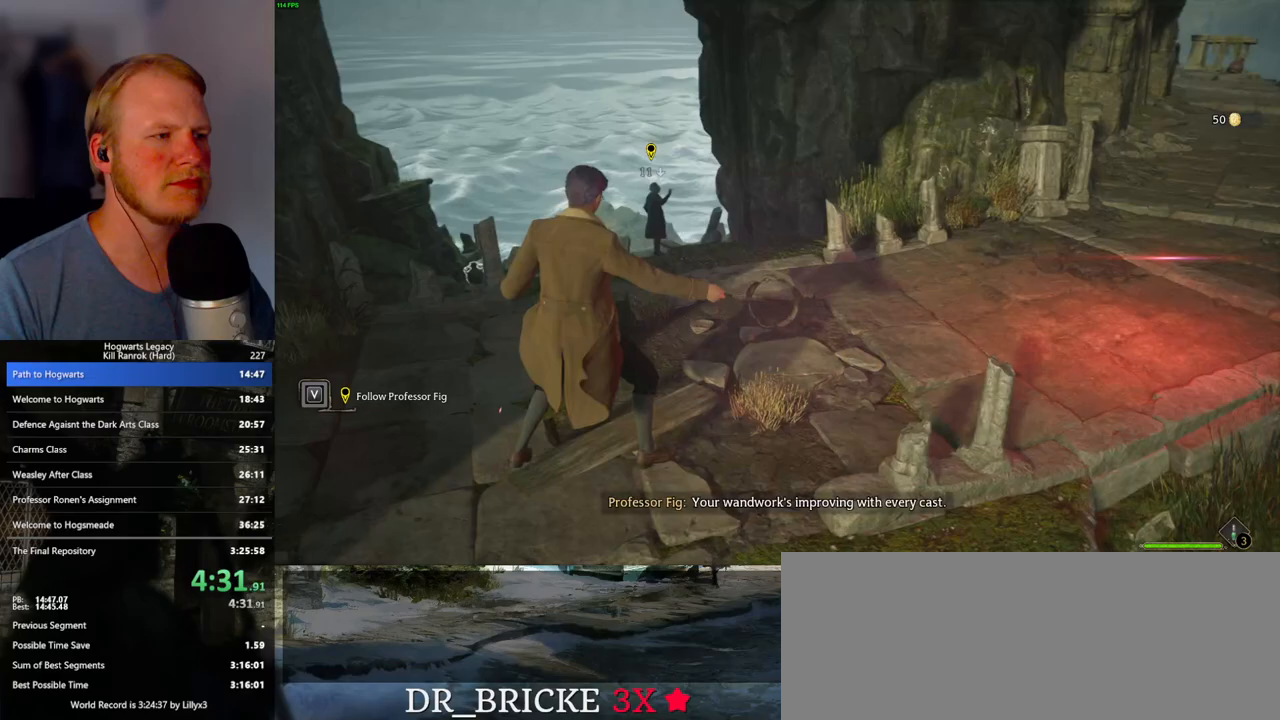
{"keys": ["w"], "mouse": [], "events": [[33, "mouse_left", "down"], [133, "d", "down"], [150, "mouse_left", "up"], [167, "w", "up"], [250, "mouse_left", "down"], [333, "d", "up"], [350, "mouse_left", "up"], [350, "w", "down"]]}
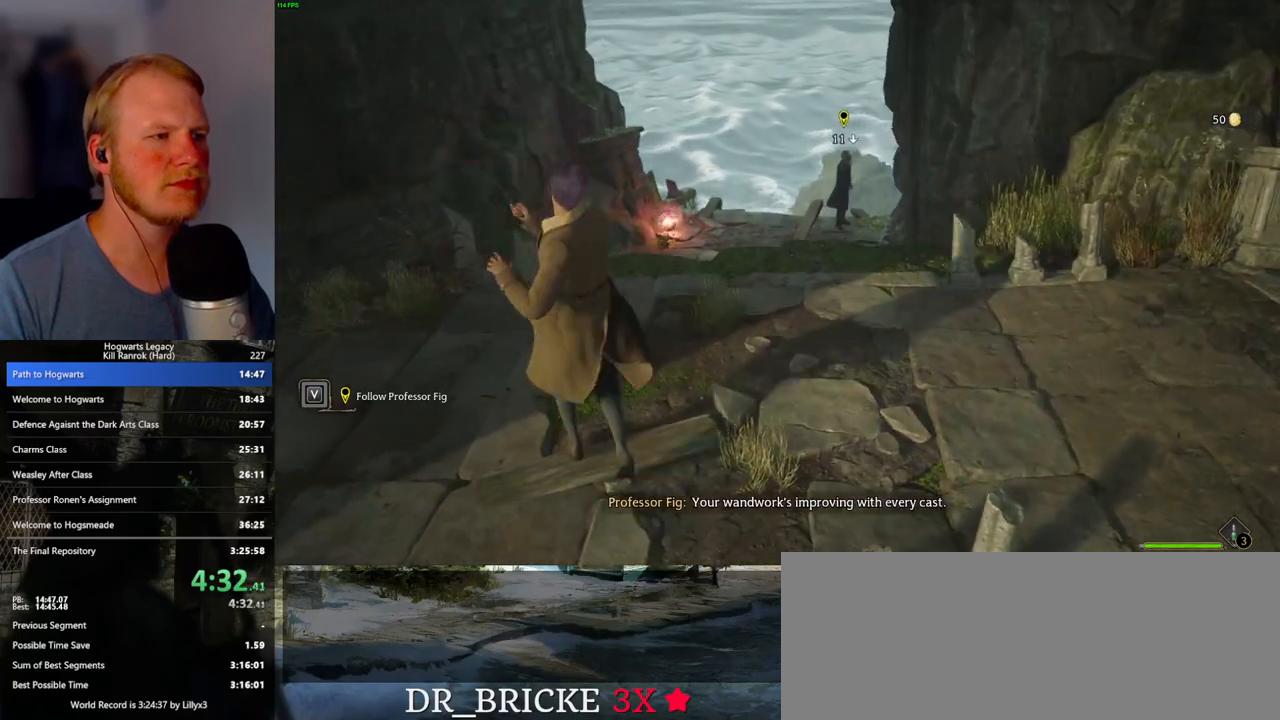
{"keys": ["a"], "mouse": [], "events": [[17, "a", "down"], [183, "w", "up"], [300, "space", "down"], [417, "space", "up"]]}
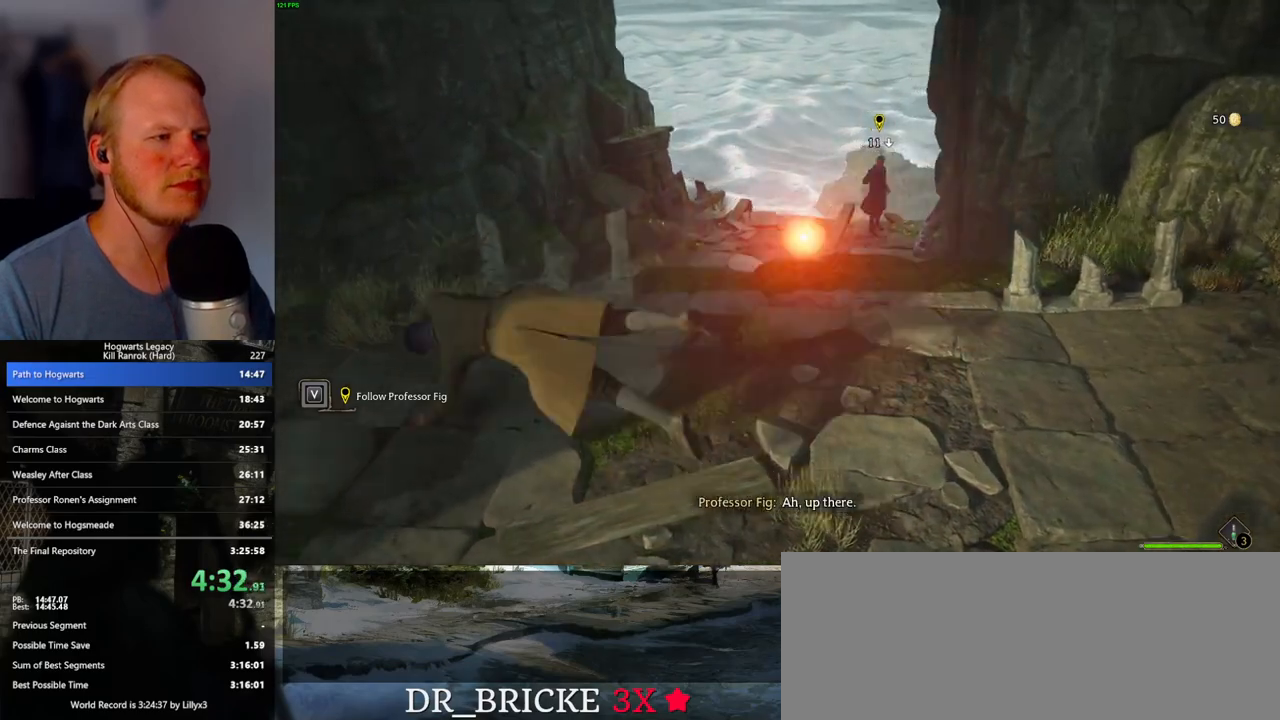
{"keys": ["a", "w"], "mouse": [], "events": [[400, "w", "down"]]}
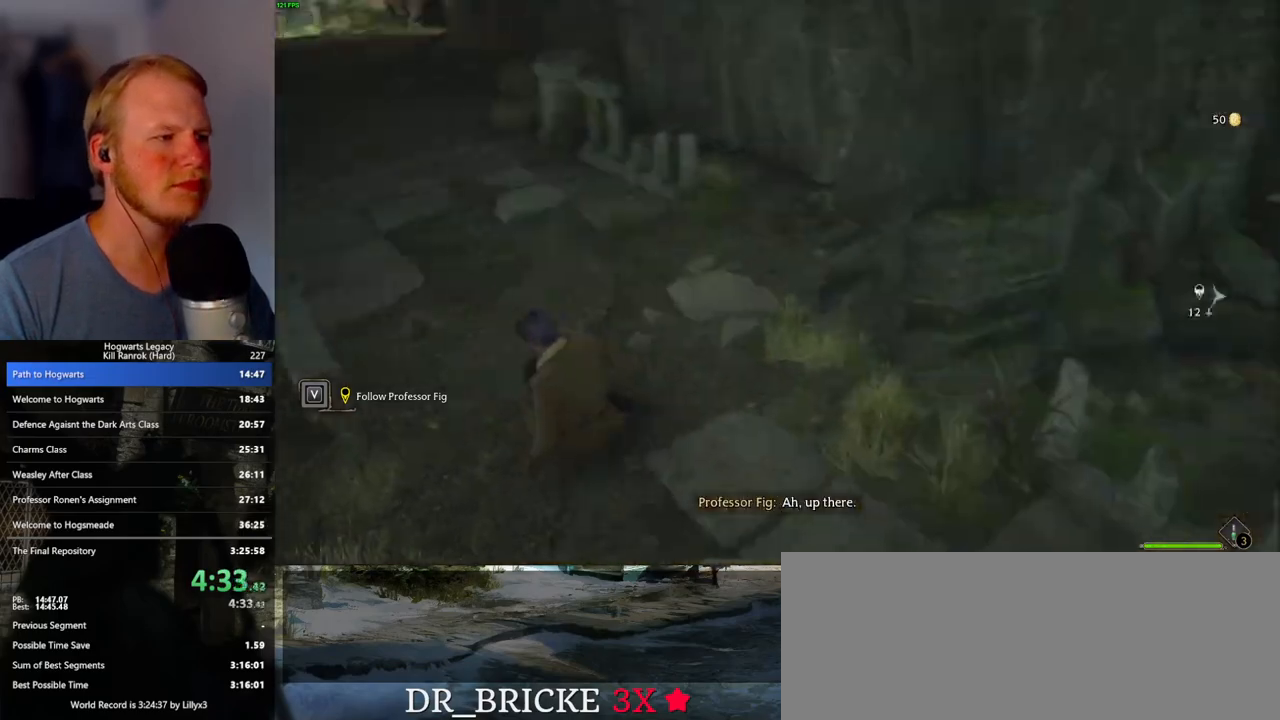
{"keys": ["space", "w"], "mouse": [], "events": [[133, "a", "up"], [433, "space", "down"]]}
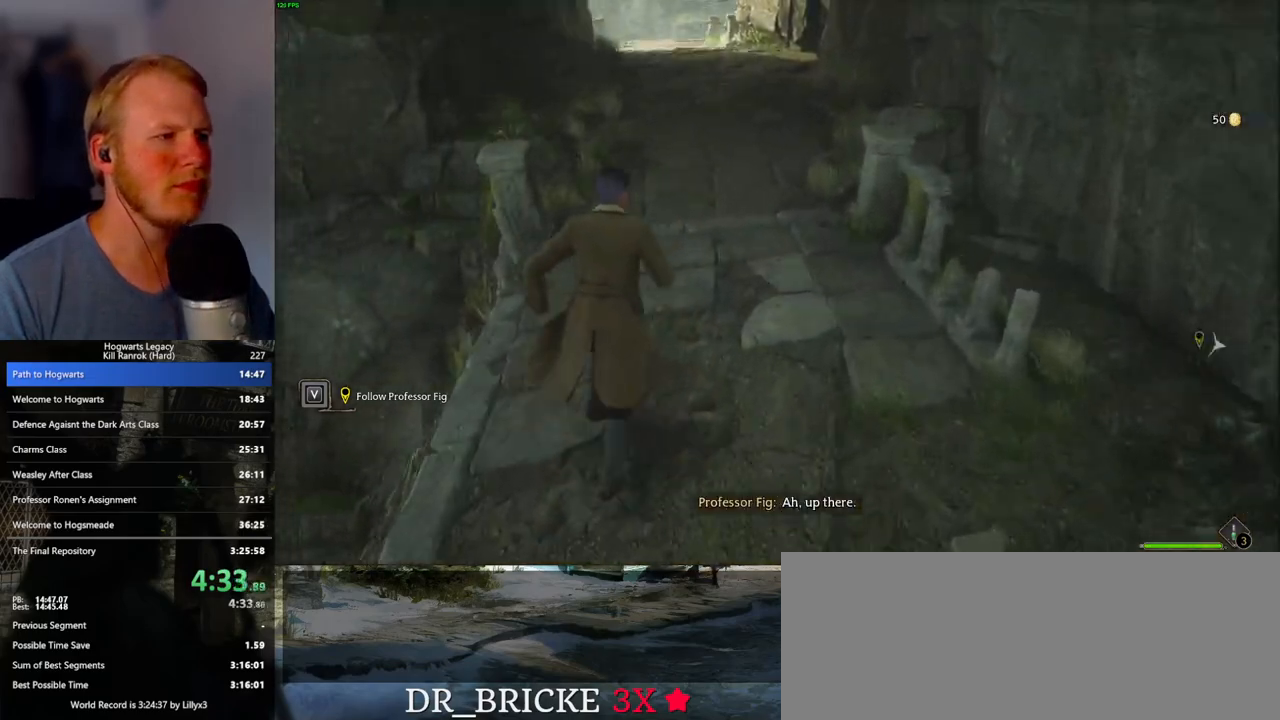
{"keys": ["w"], "mouse": [], "events": [[17, "space", "up"], [150, "space", "down"], [200, "space", "up"]]}
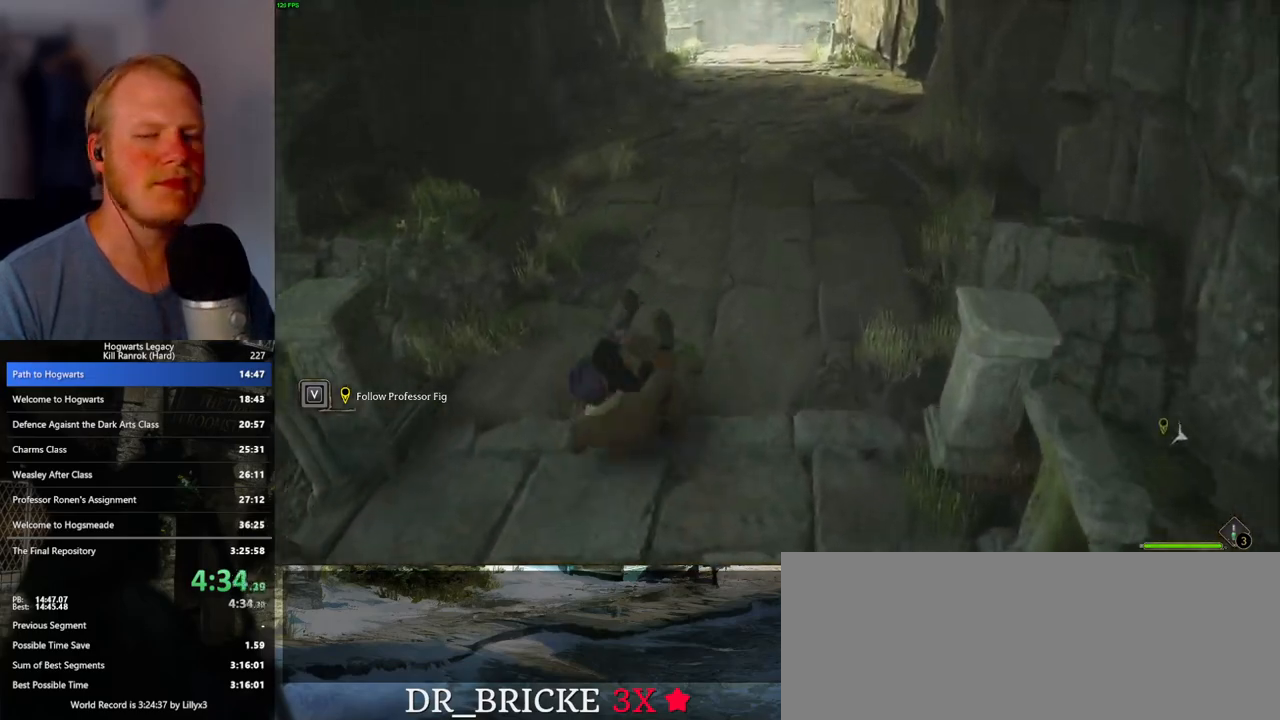
{"keys": ["w"], "mouse": [], "events": []}
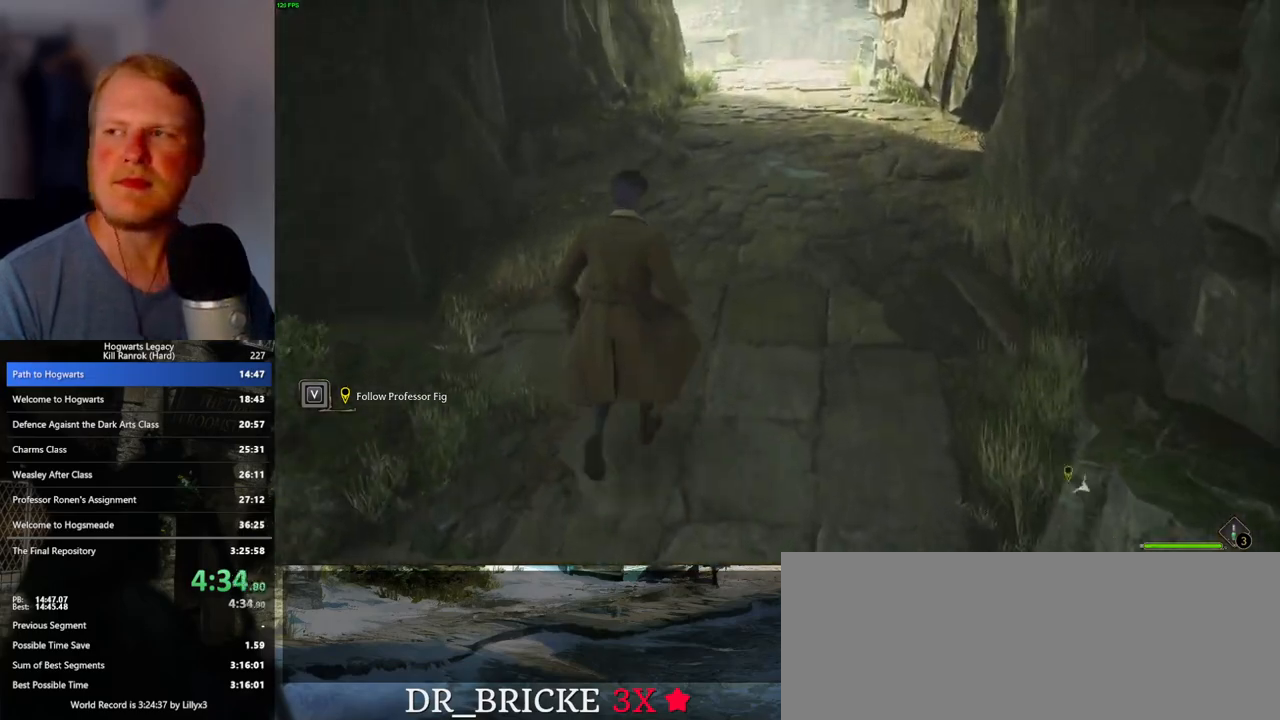
{"keys": ["space", "w"], "mouse": [], "events": [[50, "space", "down"], [117, "space", "up"], [233, "space", "down"], [300, "space", "up"], [467, "space", "down"]]}
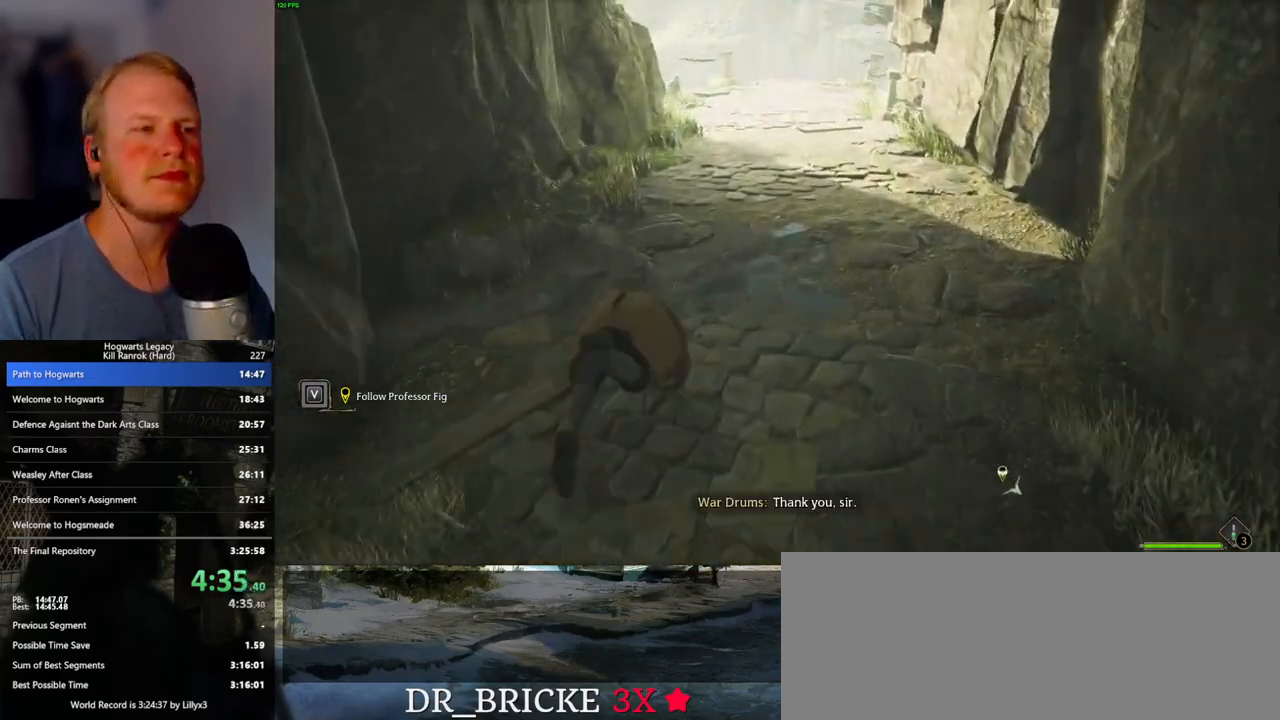
{"keys": ["w"], "mouse": [], "events": [[17, "space", "up"]]}
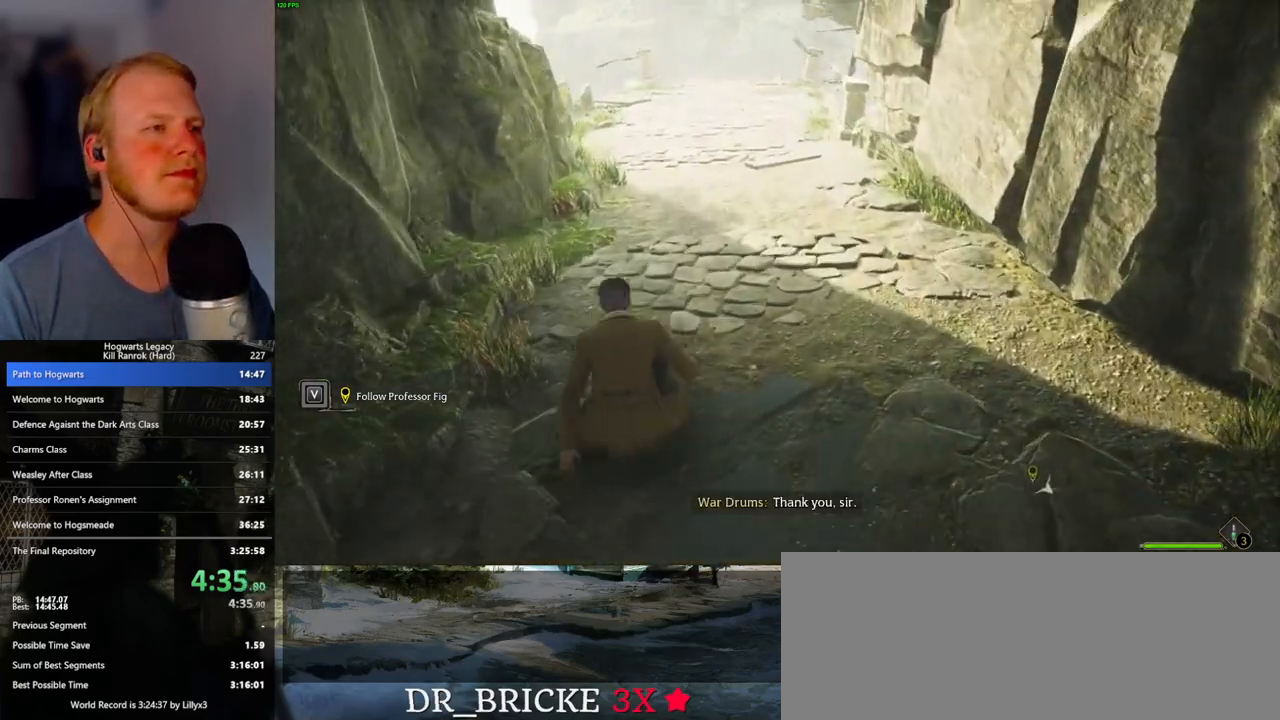
{"keys": ["w"], "mouse": [], "events": []}
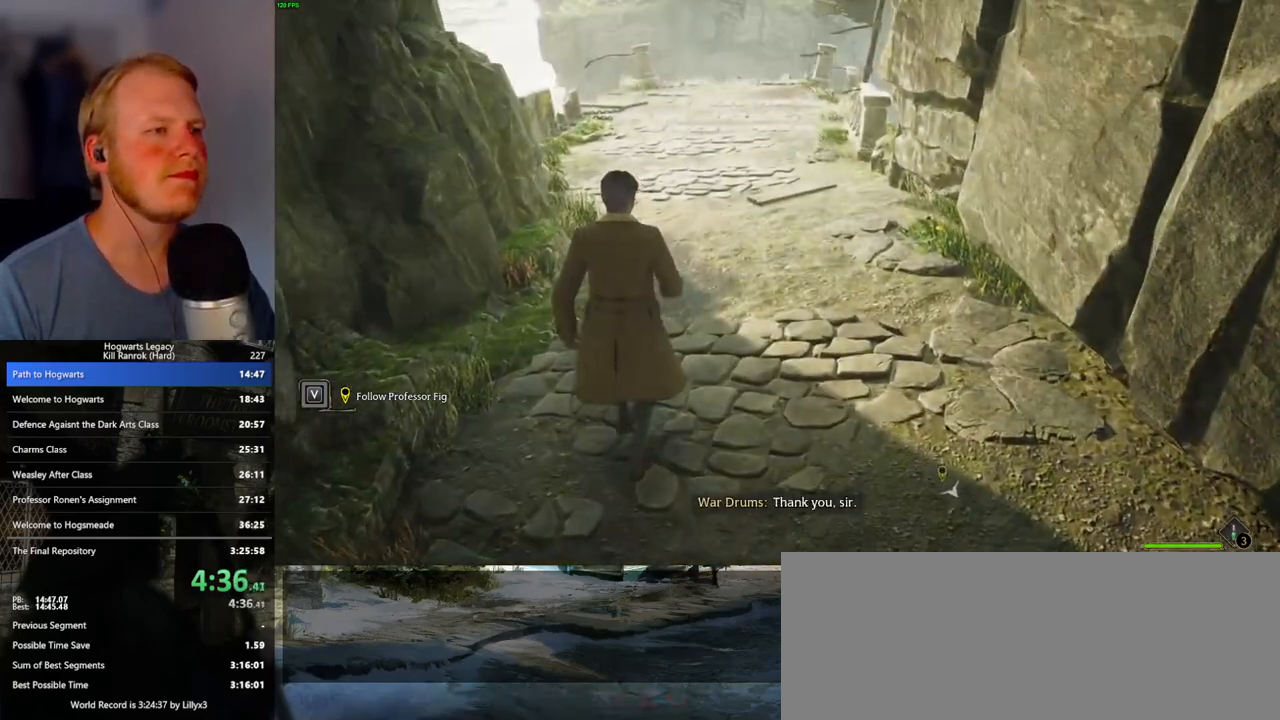
{"keys": ["w"], "mouse": [], "events": []}
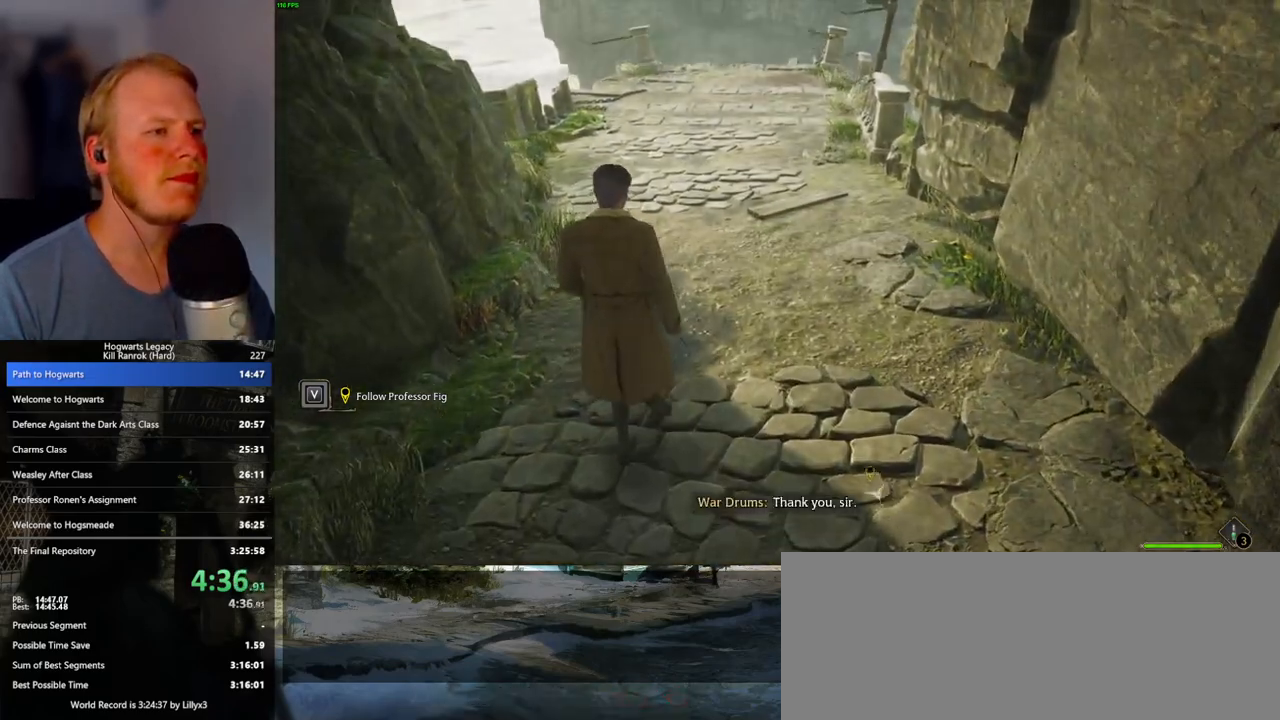
{"keys": ["w"], "mouse": [], "events": []}
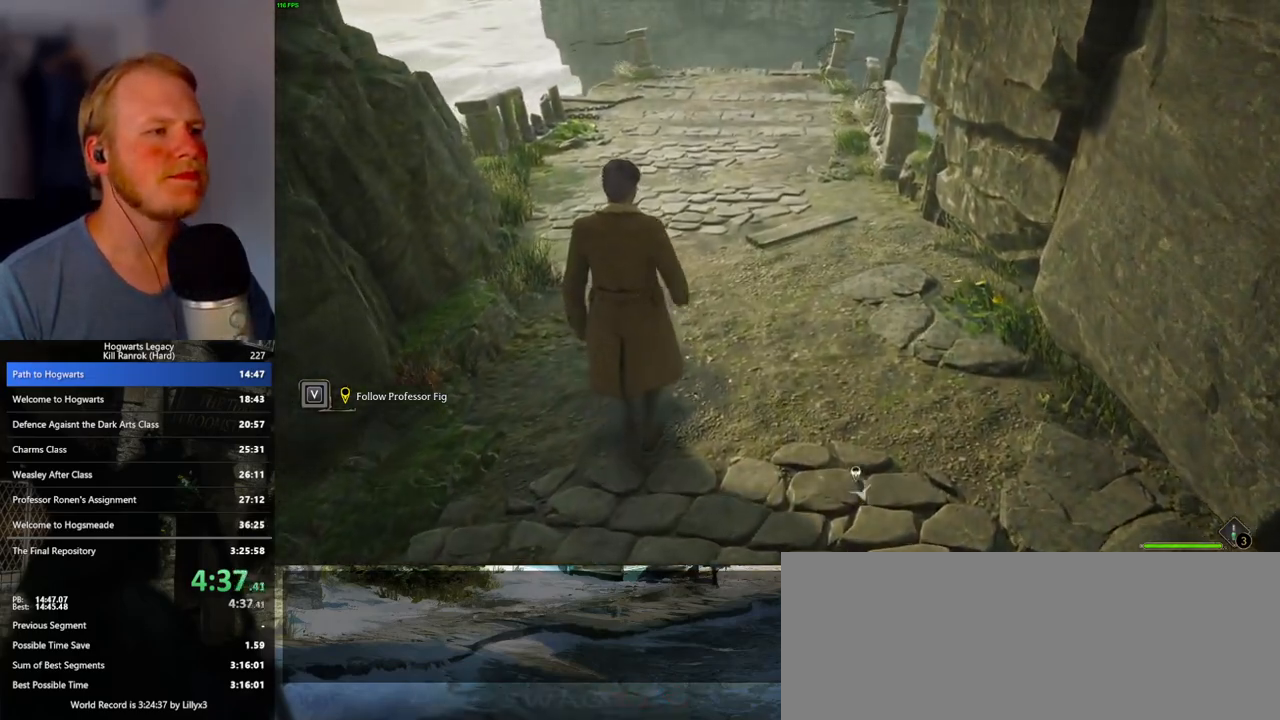
{"keys": ["w"], "mouse": [], "events": []}
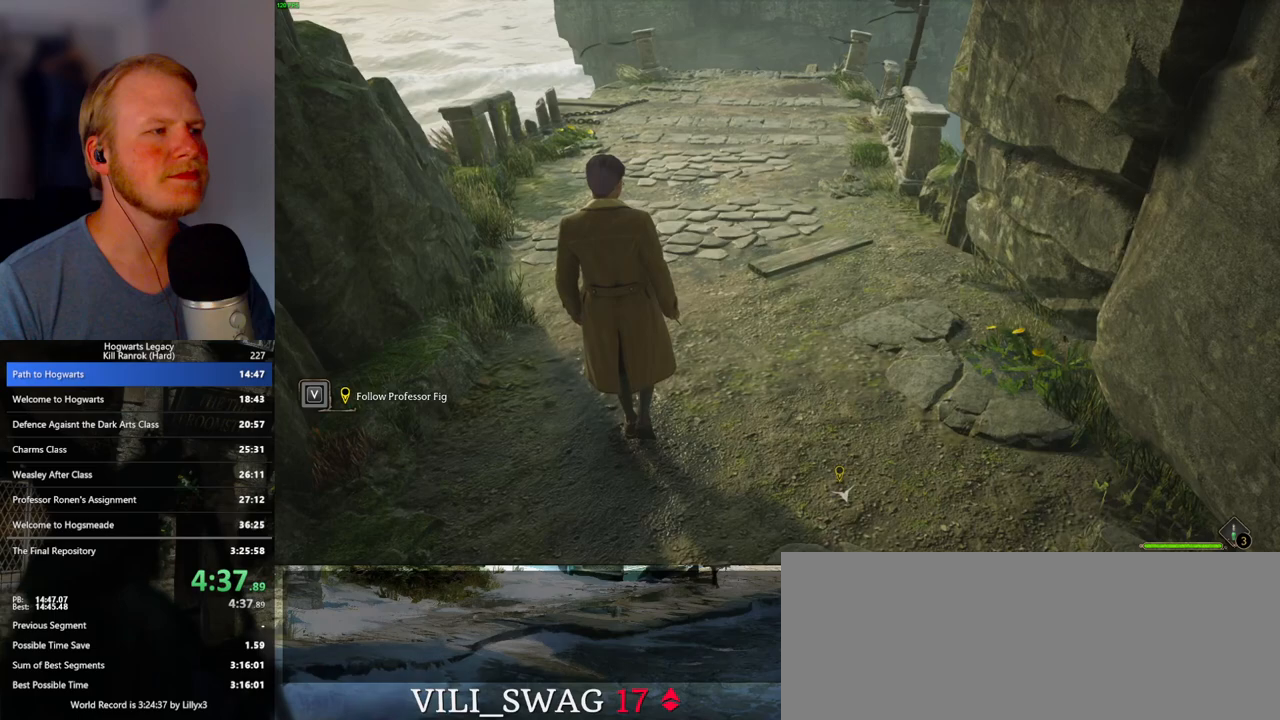
{"keys": ["w"], "mouse": [], "events": []}
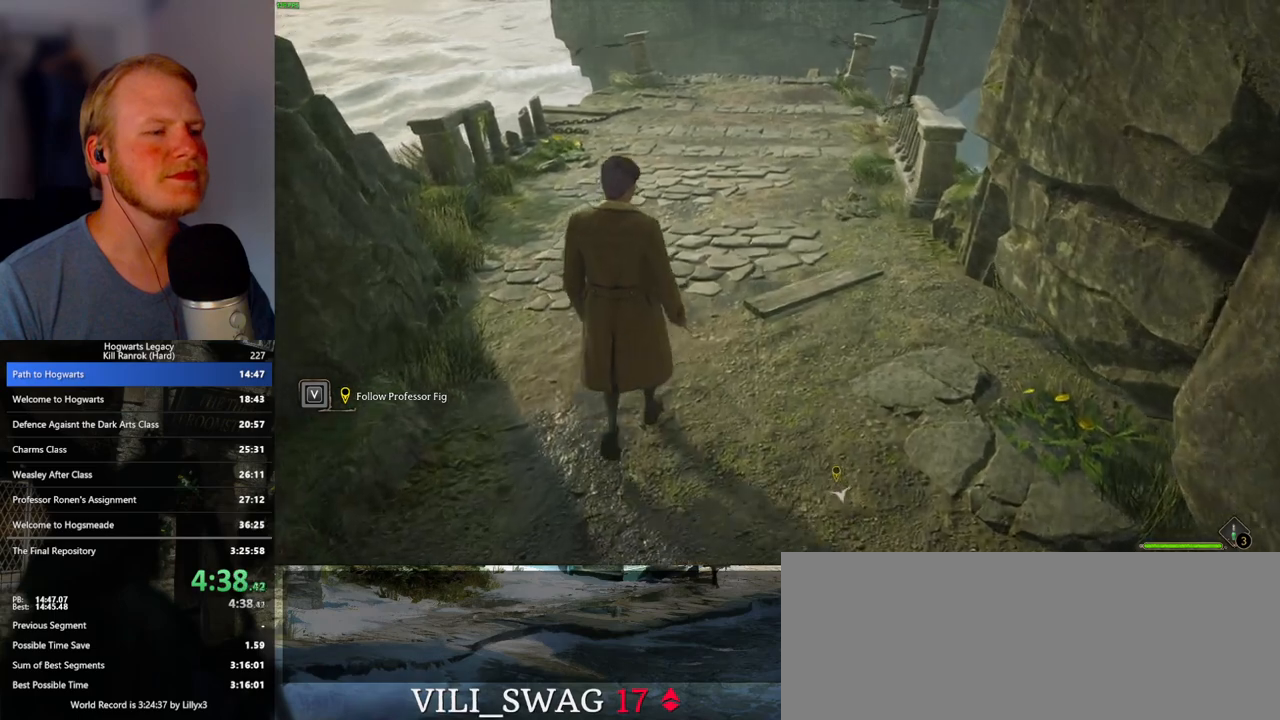
{"keys": ["w"], "mouse": [], "events": []}
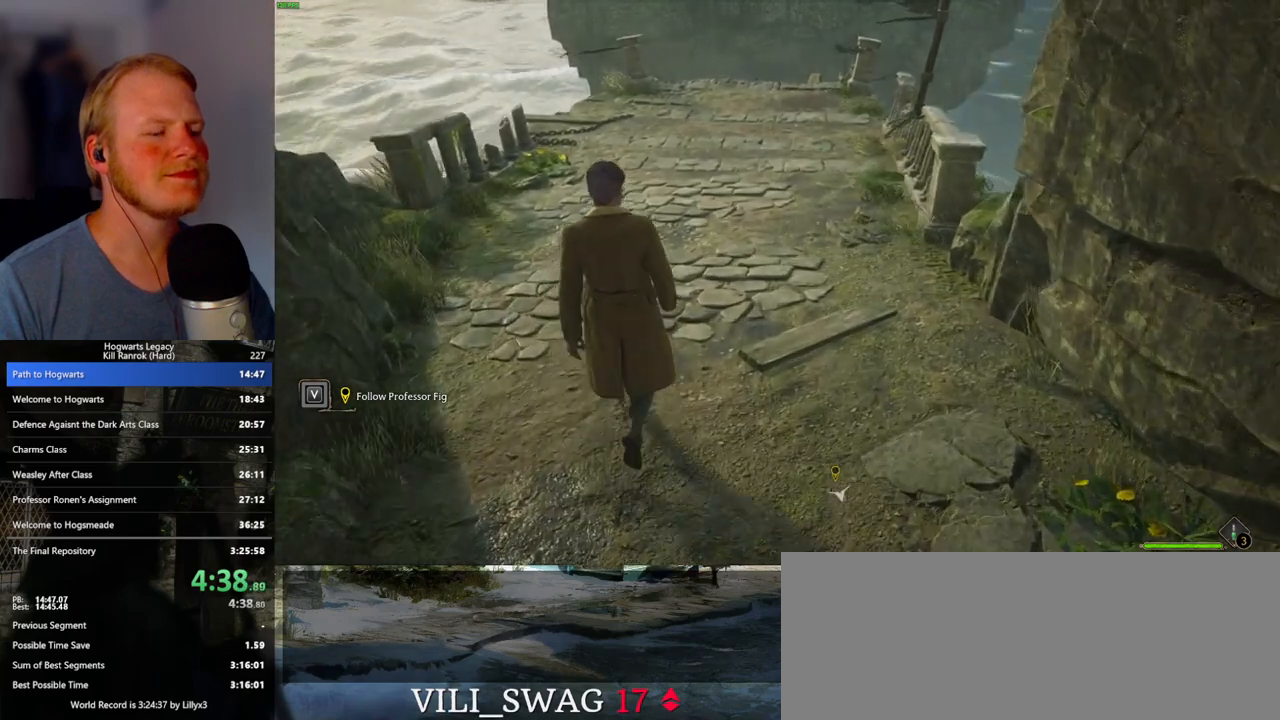
{"keys": [], "mouse": [], "events": [[17, "a", "down"], [83, "a", "up"], [467, "w", "up"]]}